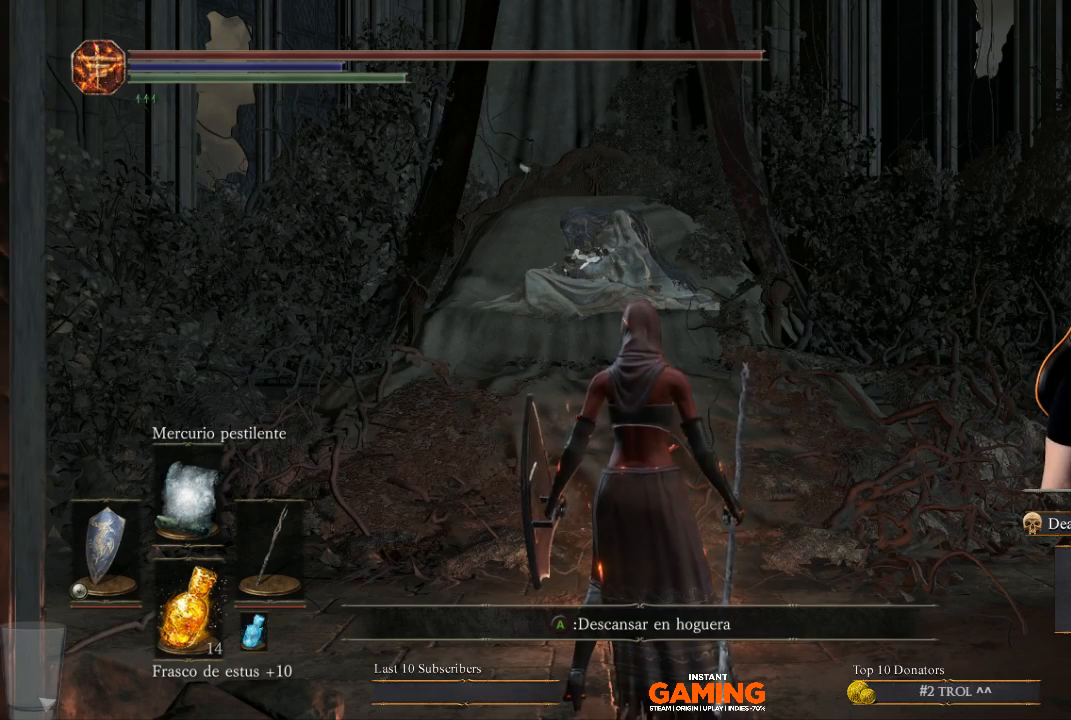
Gameplay with a controller (Xbox layout); each line is a JSON object with the inputs held at the frame after it. "events" lists button and stick changes between this image and that frame as [ms after this image, input, new state], when the widget could be followed in between.
{"buttons": [], "left_stick": "center", "right_stick": "center", "events": [[233, "A", "down"], [433, "A", "up"]]}
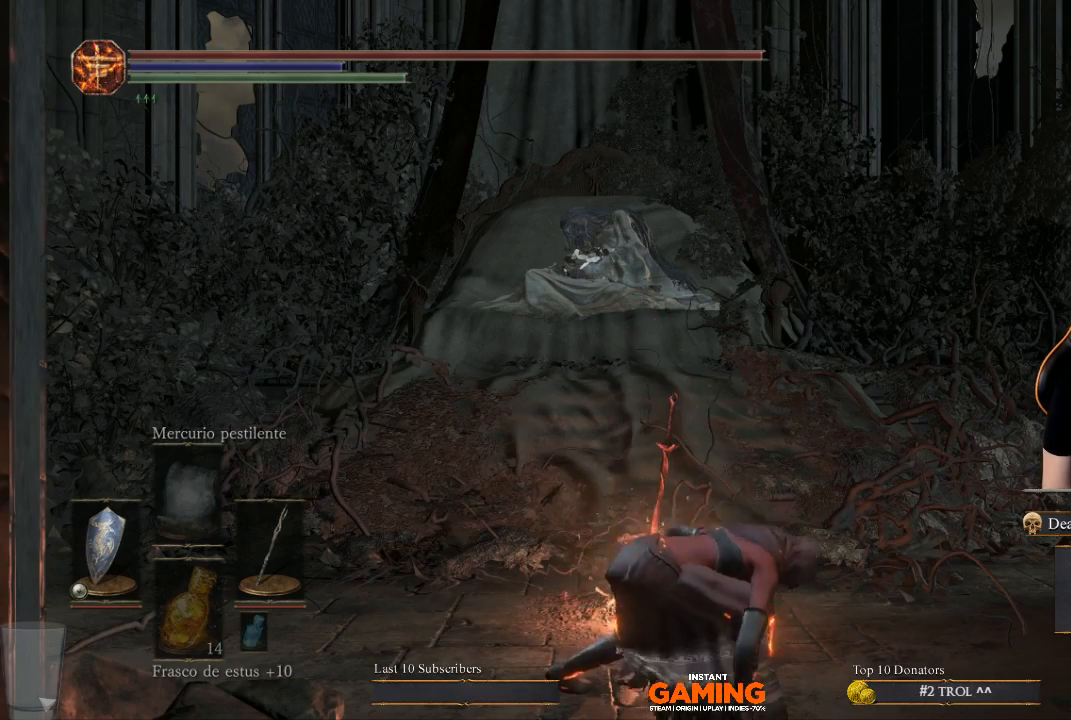
{"buttons": [], "left_stick": "center", "right_stick": "center", "events": []}
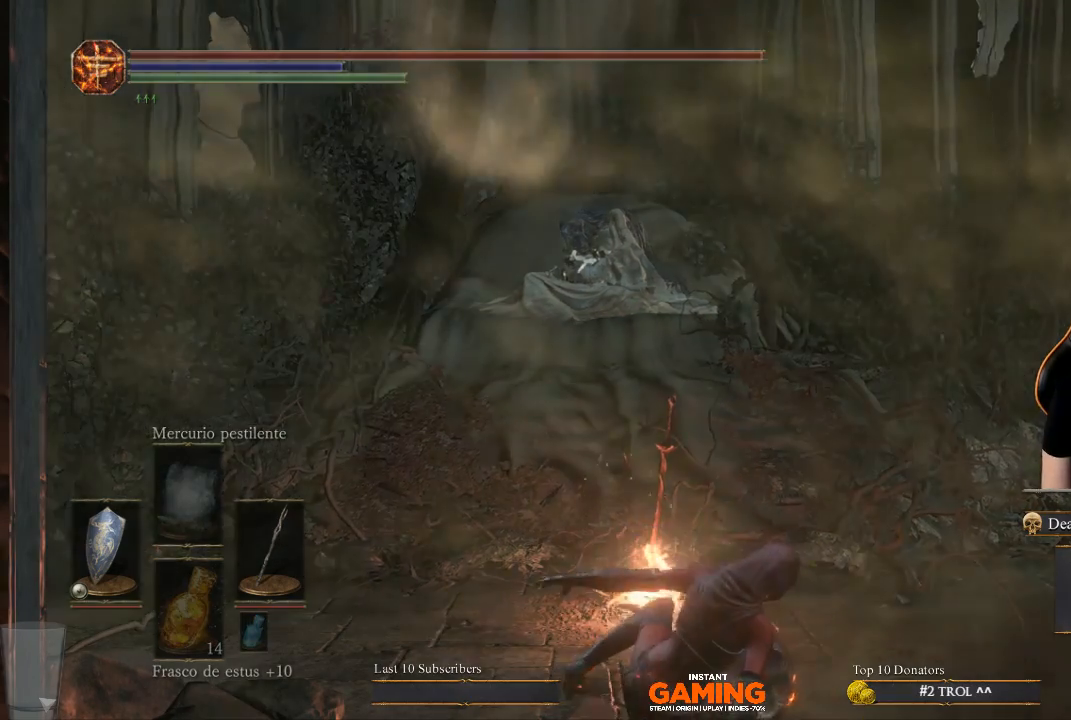
{"buttons": [], "left_stick": "center", "right_stick": "center", "events": []}
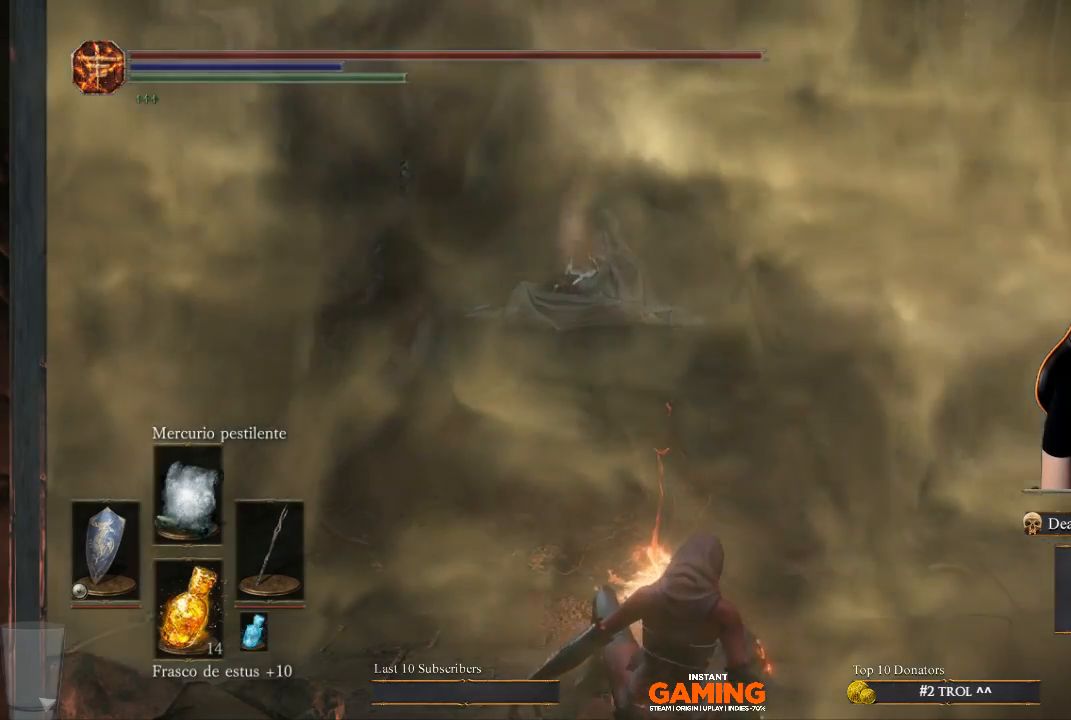
{"buttons": [], "left_stick": "center", "right_stick": "center", "events": []}
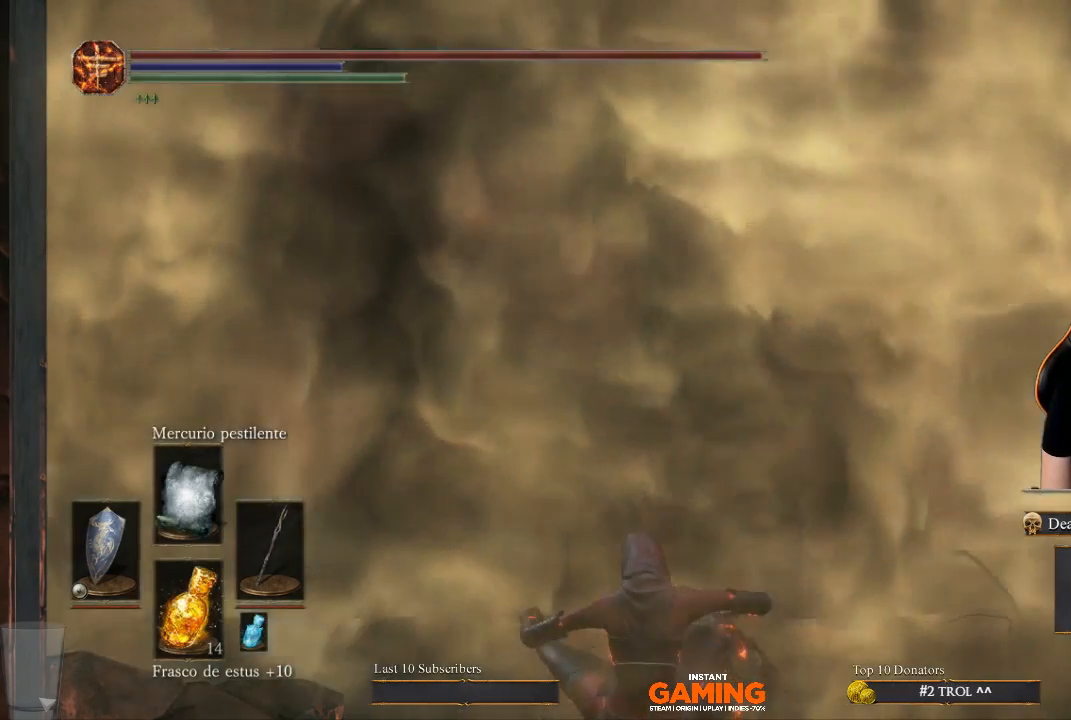
{"buttons": [], "left_stick": "center", "right_stick": "center", "events": []}
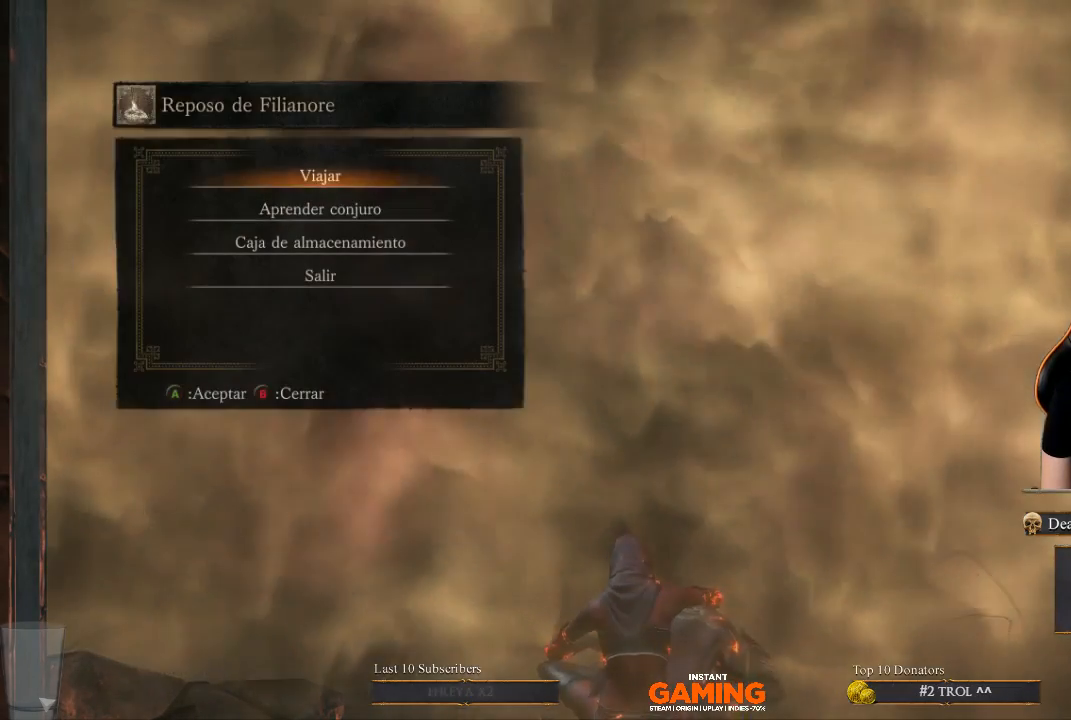
{"buttons": [], "left_stick": "center", "right_stick": "center", "events": []}
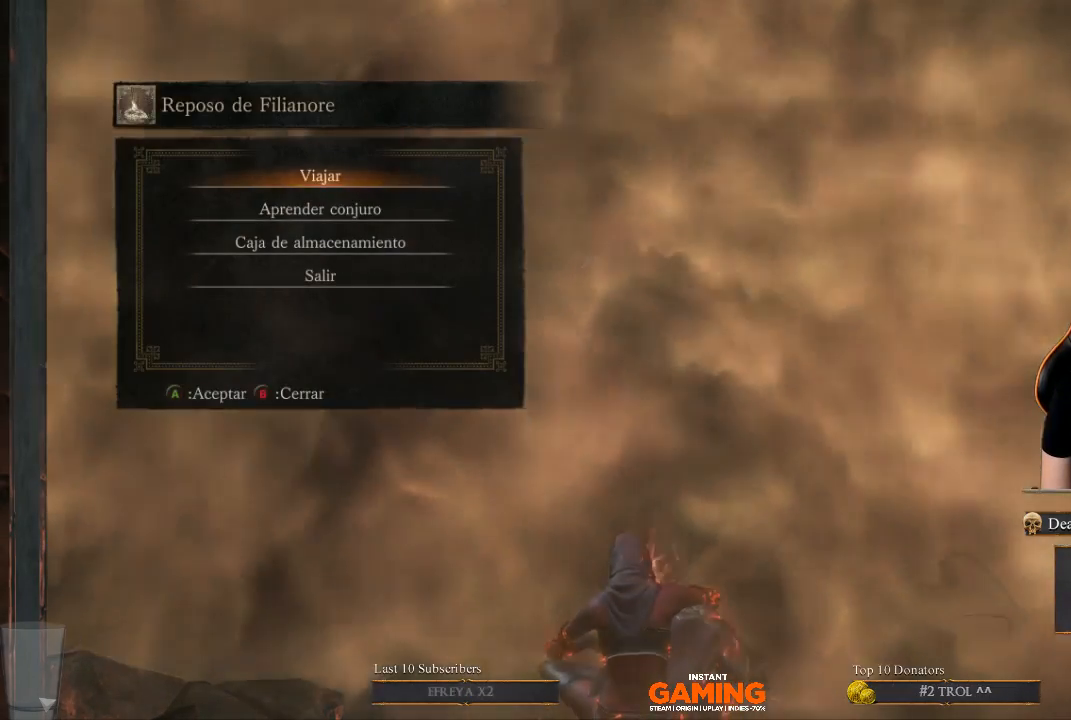
{"buttons": ["A"], "left_stick": "center", "right_stick": "center", "events": [[333, "A", "down"]]}
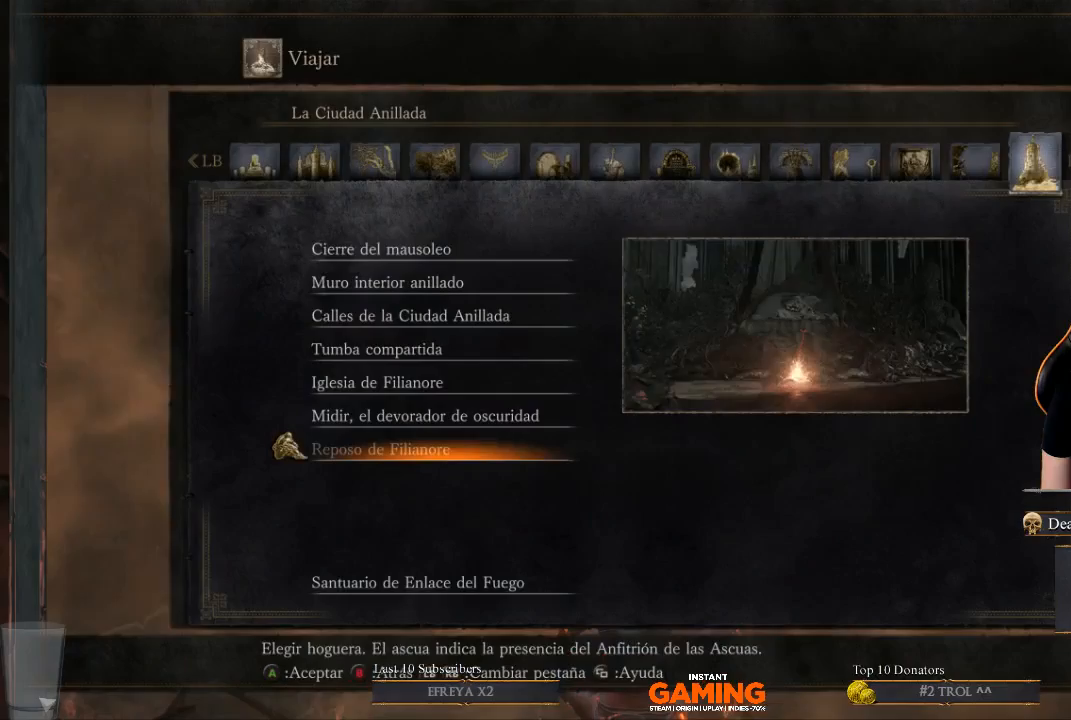
{"buttons": [], "left_stick": "center", "right_stick": "center", "events": [[33, "A", "up"], [233, "DPAD_DOWN", "down"], [367, "DPAD_DOWN", "up"]]}
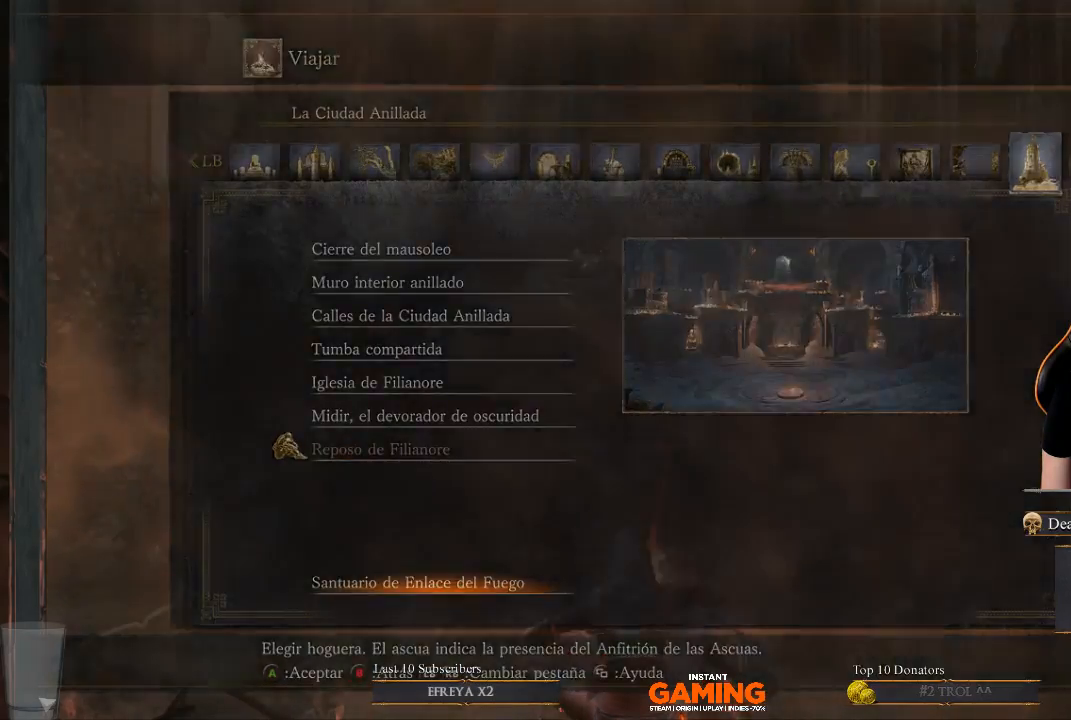
{"buttons": [], "left_stick": "center", "right_stick": "center", "events": [[33, "A", "down"], [300, "A", "up"]]}